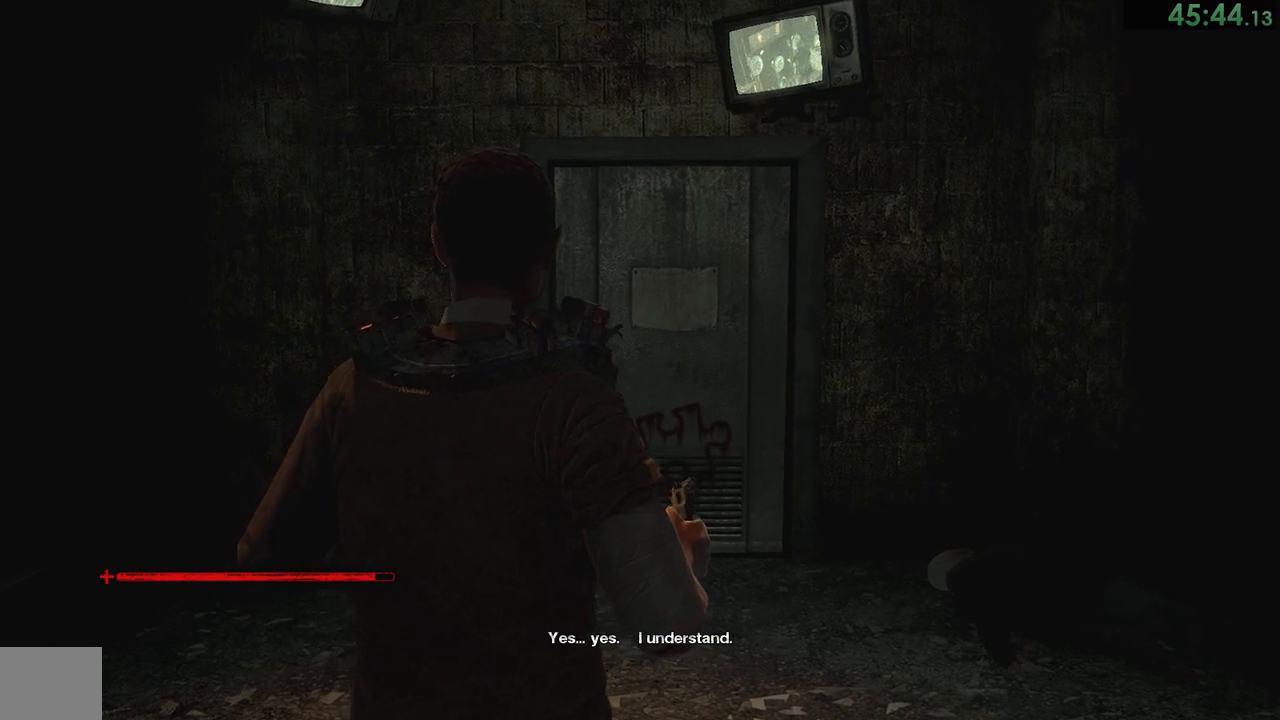
Gameplay with a controller (PlayStation layout); each line is a JSON object with the inputs held at the frame after it. "button_events" lists button changes between this image and that frame as [ms after this image, input, new state], when the widget could be followed in between (sticks are given only as held states). Not read: L1 L2.
{"buttons": ["DPAD_RIGHT"], "left_stick": "center", "right_stick": "center", "button_events": [[350, "DPAD_RIGHT", "down"], [417, "DPAD_RIGHT", "up"], [483, "DPAD_RIGHT", "down"]]}
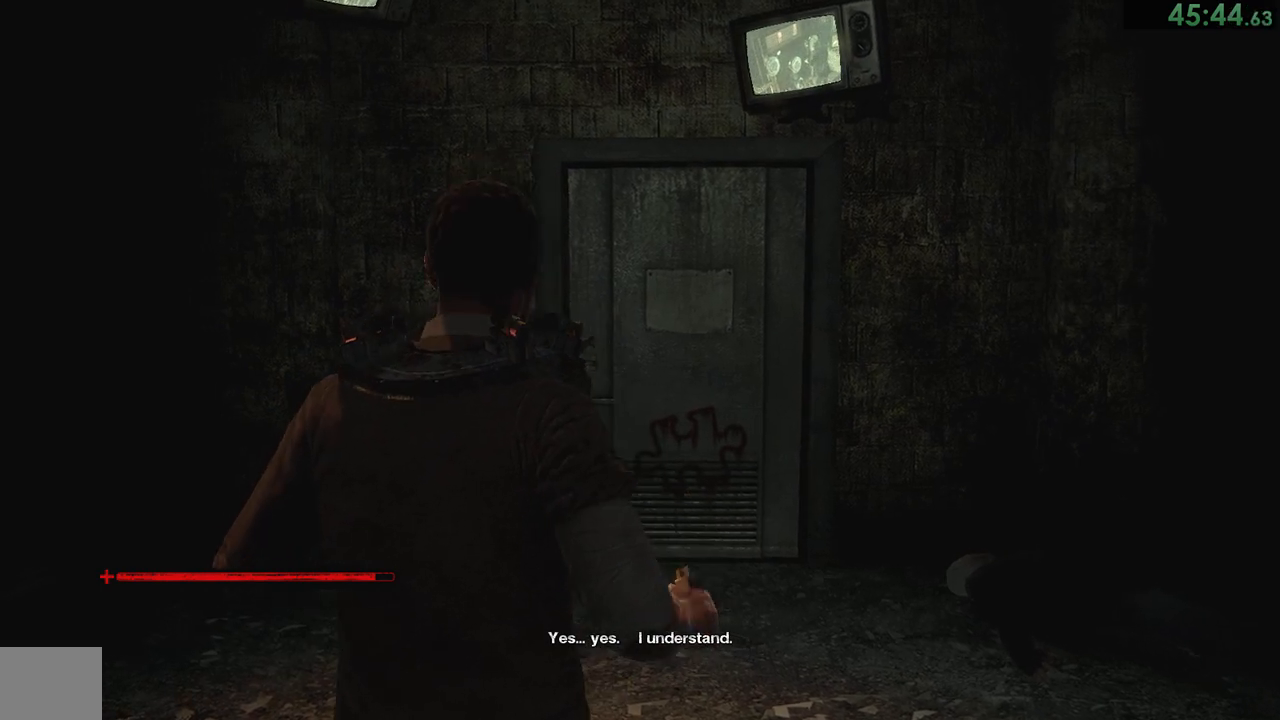
{"buttons": ["DPAD_UP"], "left_stick": "center", "right_stick": "center", "button_events": [[50, "DPAD_RIGHT", "up"], [383, "DPAD_UP", "down"]]}
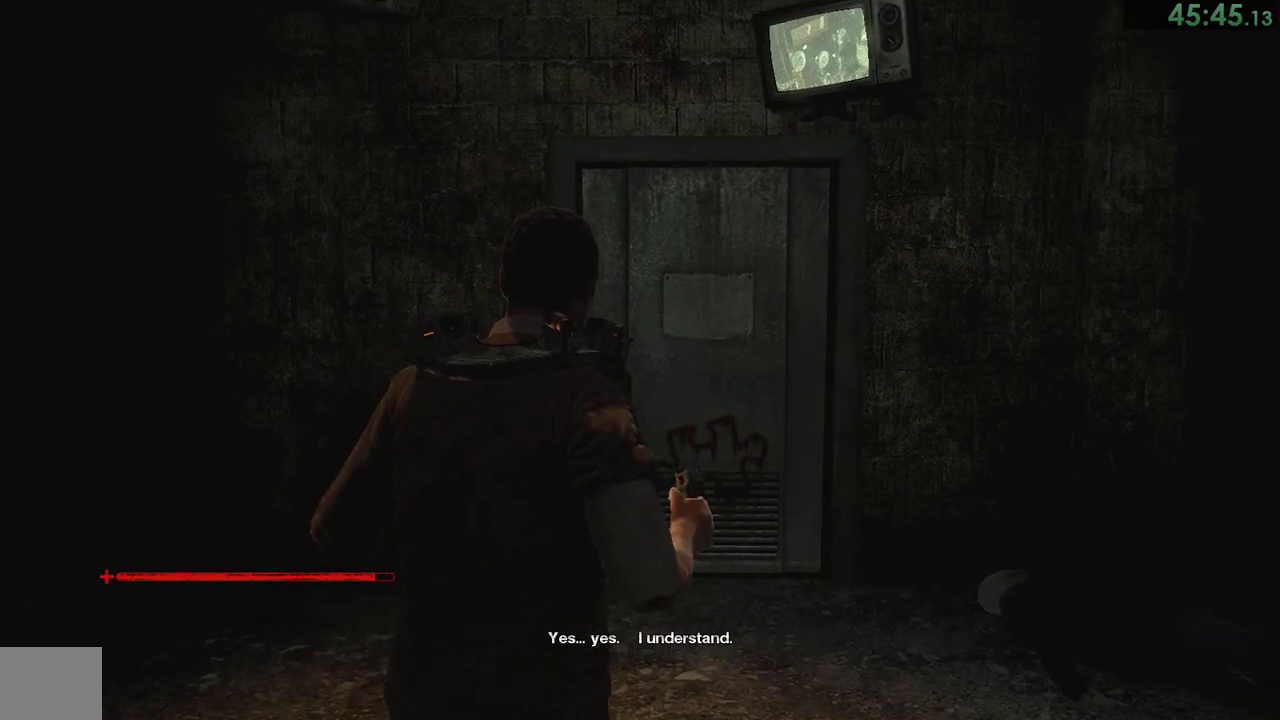
{"buttons": [], "left_stick": "up", "right_stick": "center", "button_events": [[17, "DPAD_UP", "up"], [117, "DPAD_UP", "down"], [183, "DPAD_UP", "up"]]}
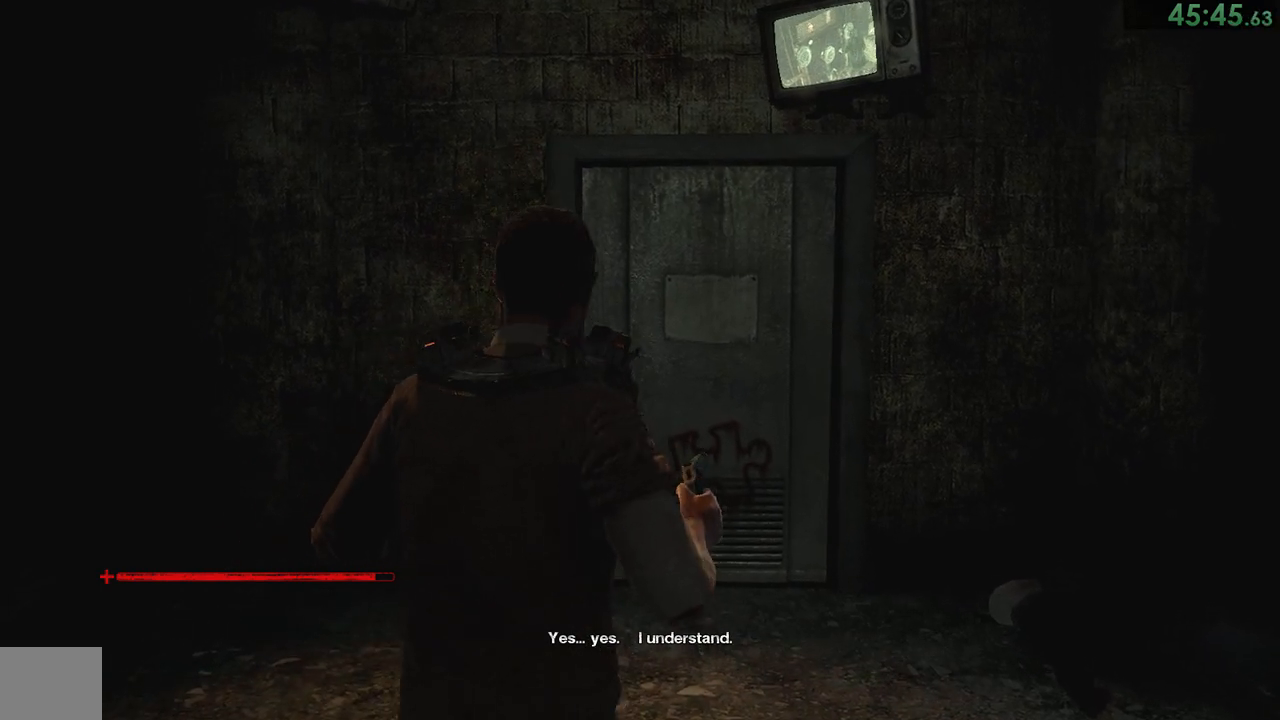
{"buttons": [], "left_stick": "up", "right_stick": "center", "button_events": []}
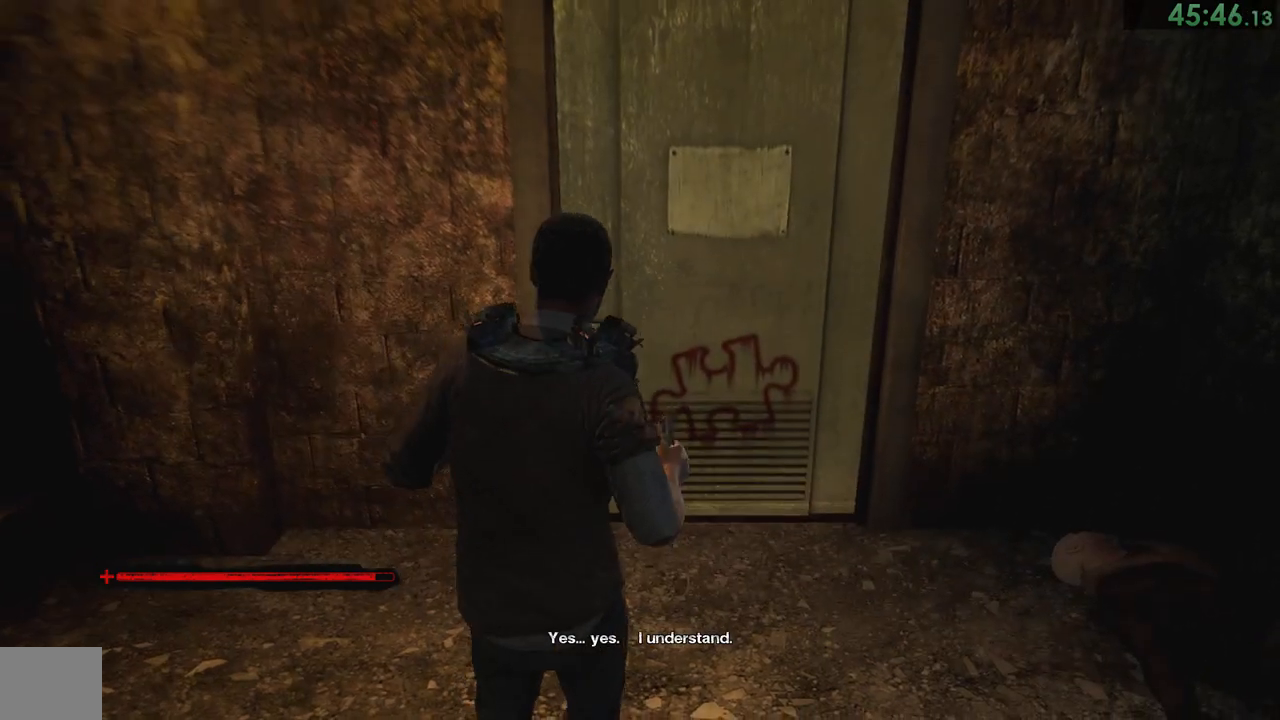
{"buttons": [], "left_stick": "up", "right_stick": "center", "button_events": []}
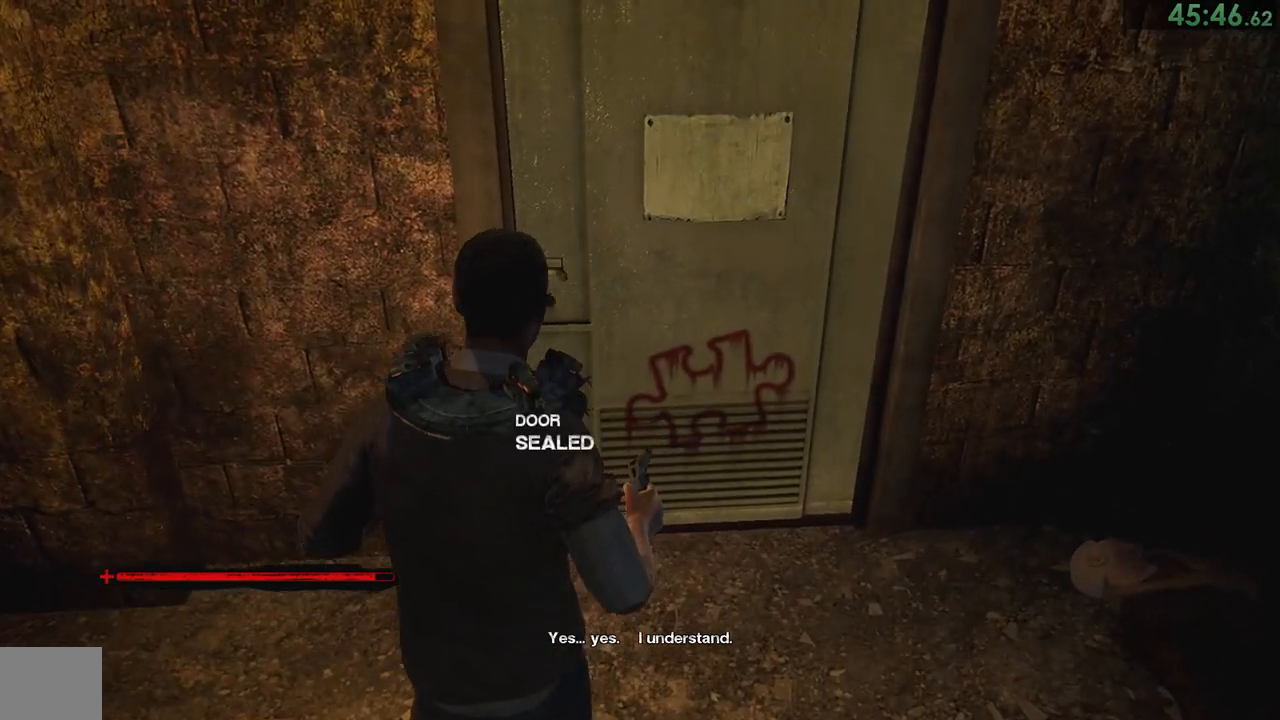
{"buttons": [], "left_stick": "center", "right_stick": "center", "button_events": []}
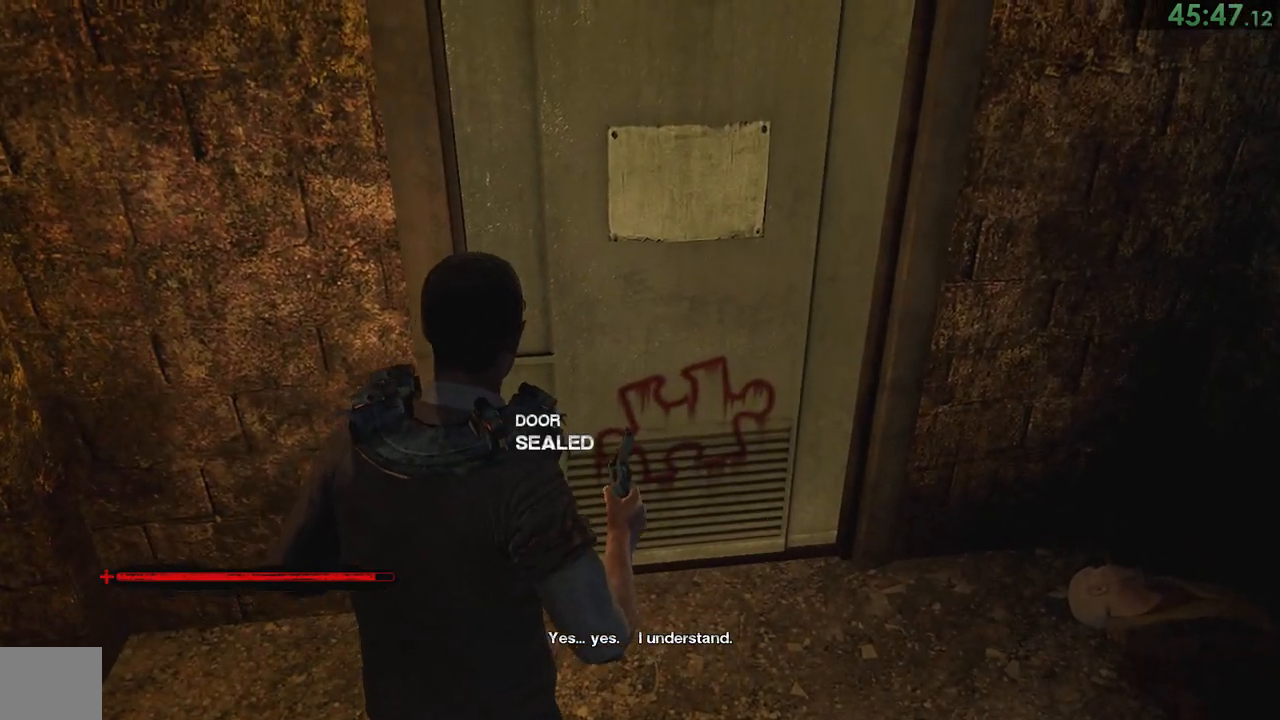
{"buttons": [], "left_stick": "center", "right_stick": "center", "button_events": []}
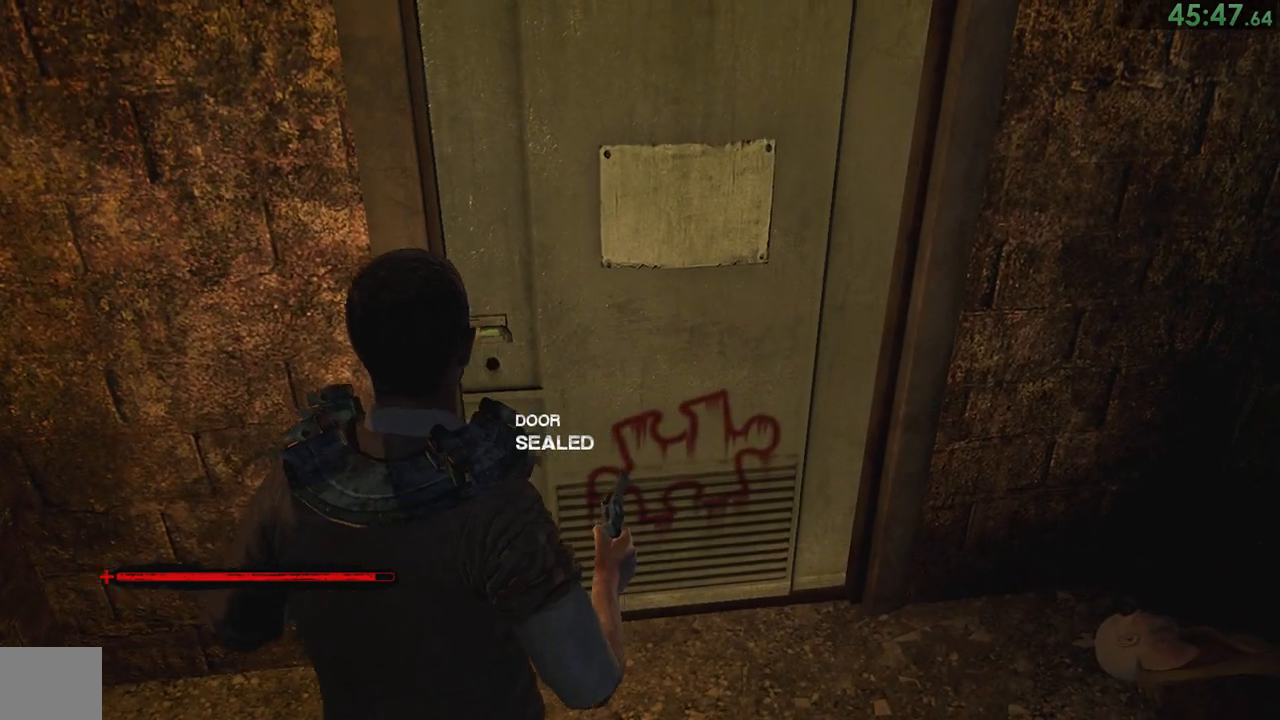
{"buttons": [], "left_stick": "center", "right_stick": "center", "button_events": []}
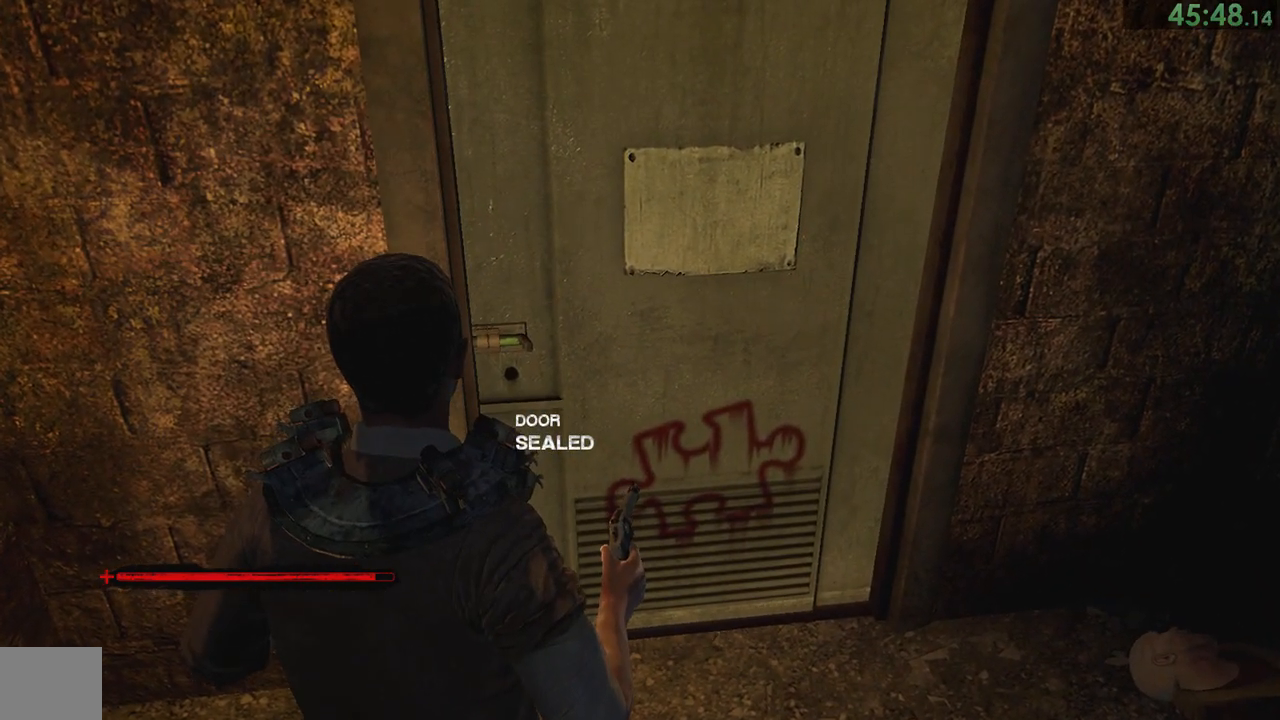
{"buttons": [], "left_stick": "up", "right_stick": "center", "button_events": []}
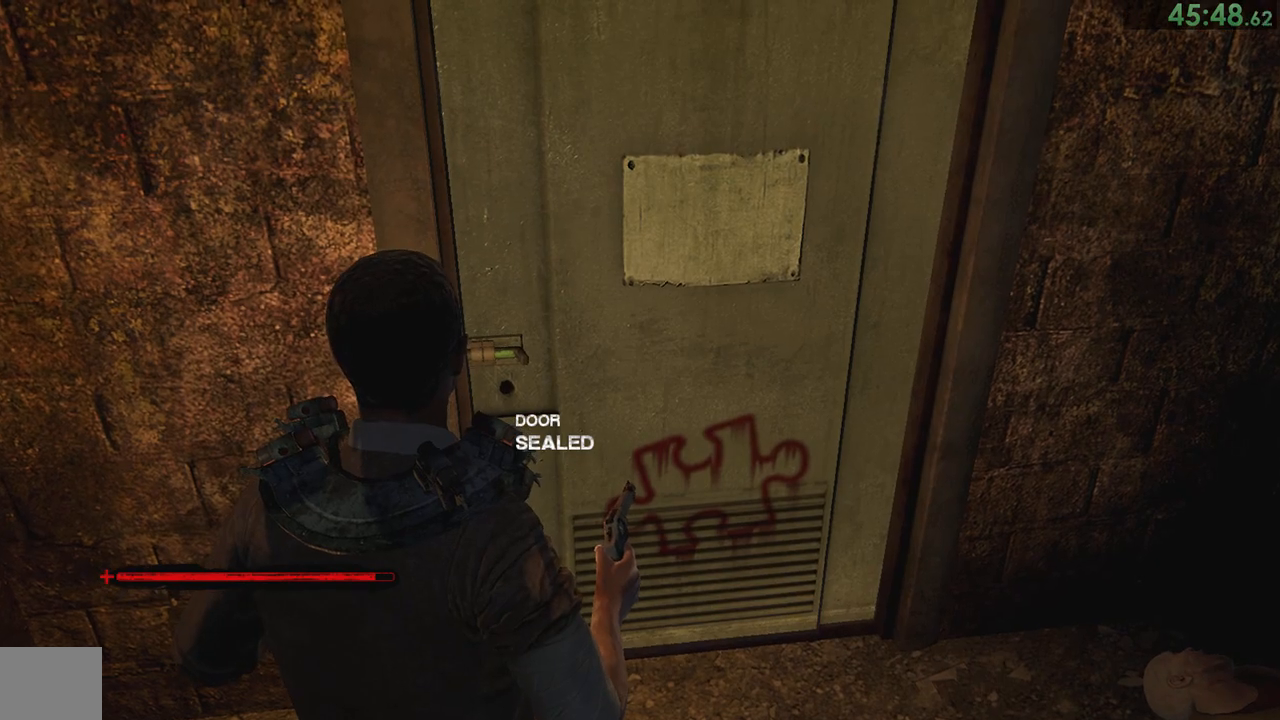
{"buttons": [], "left_stick": "center", "right_stick": "center", "button_events": []}
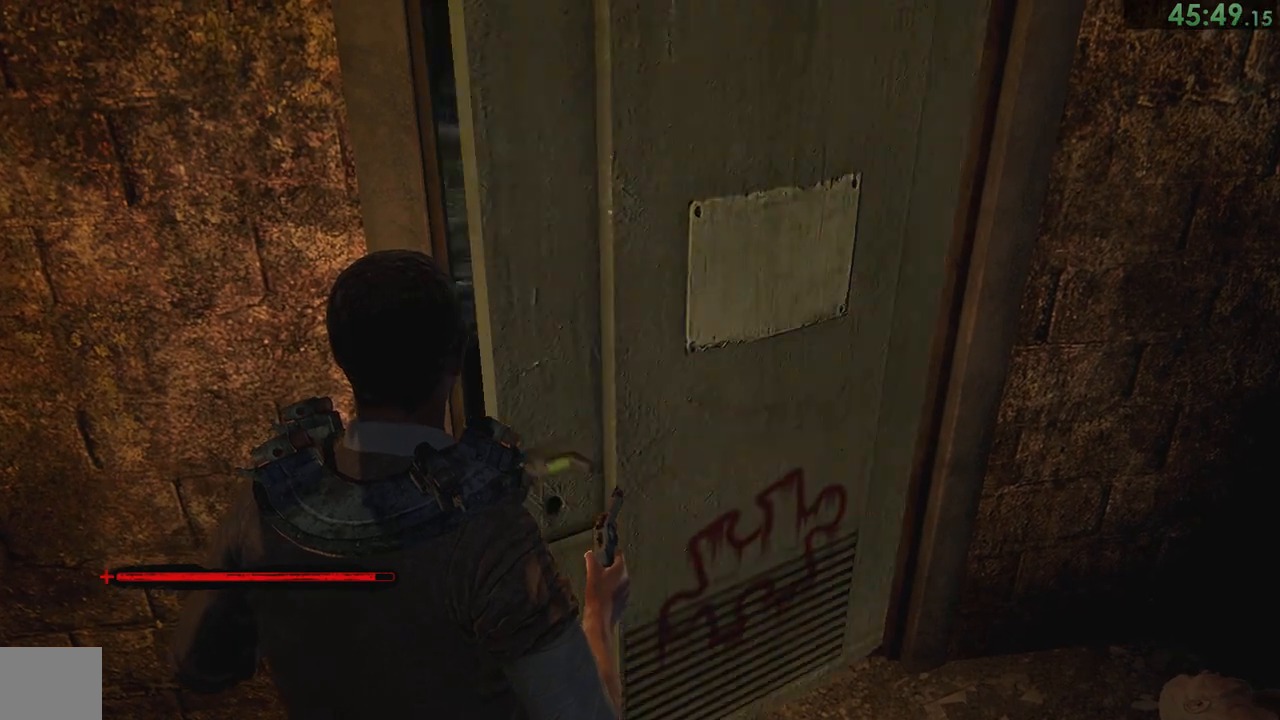
{"buttons": [], "left_stick": "up", "right_stick": "center", "button_events": []}
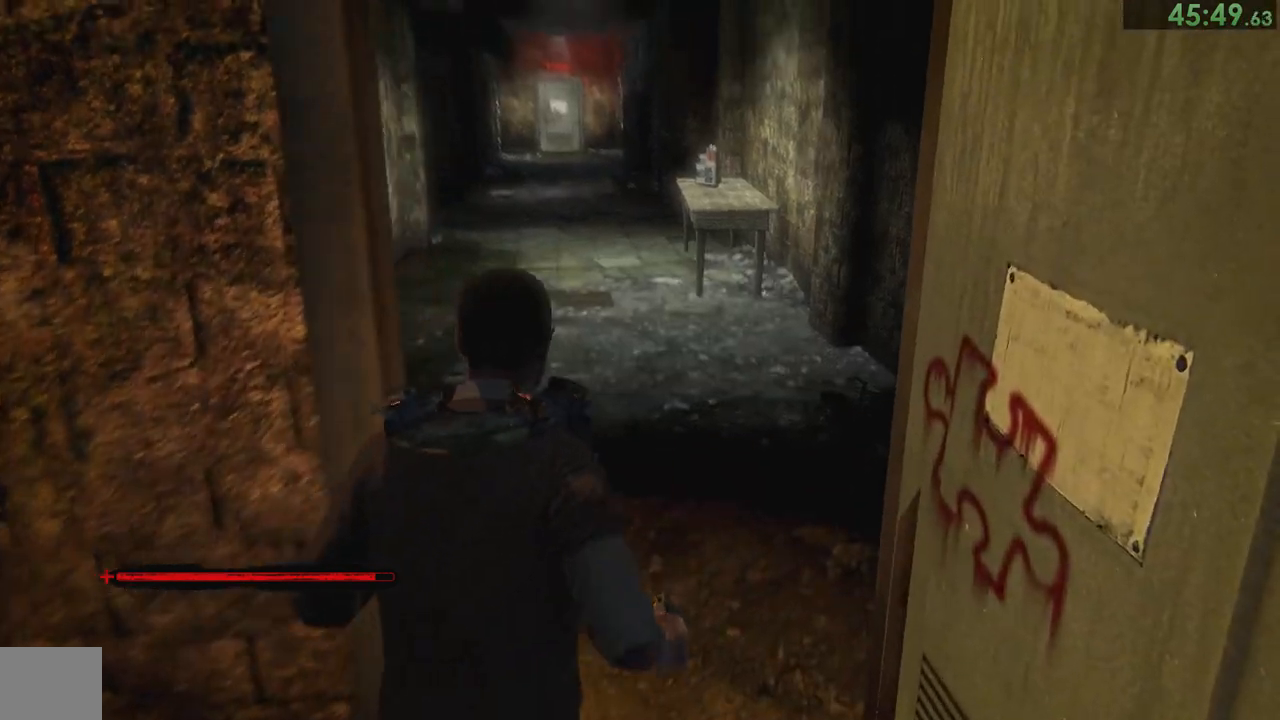
{"buttons": [], "left_stick": "up", "right_stick": "center", "button_events": []}
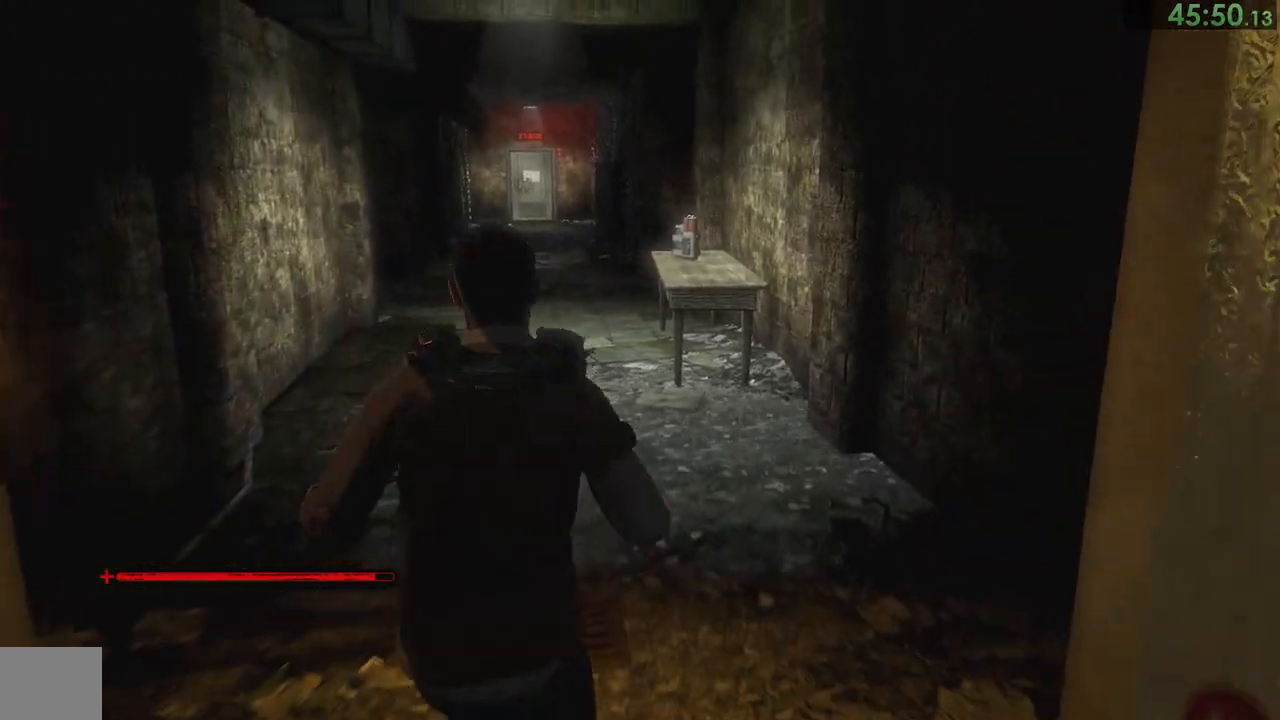
{"buttons": [], "left_stick": "up", "right_stick": "center", "button_events": []}
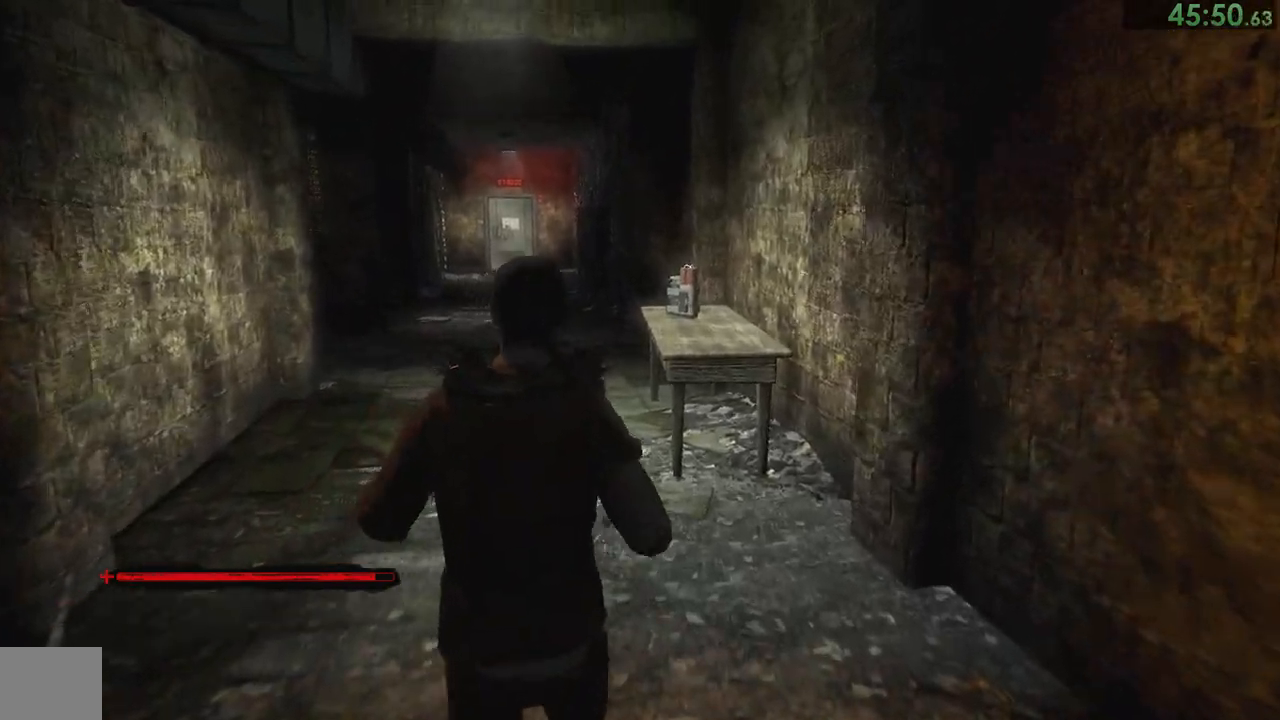
{"buttons": [], "left_stick": "up", "right_stick": "center", "button_events": []}
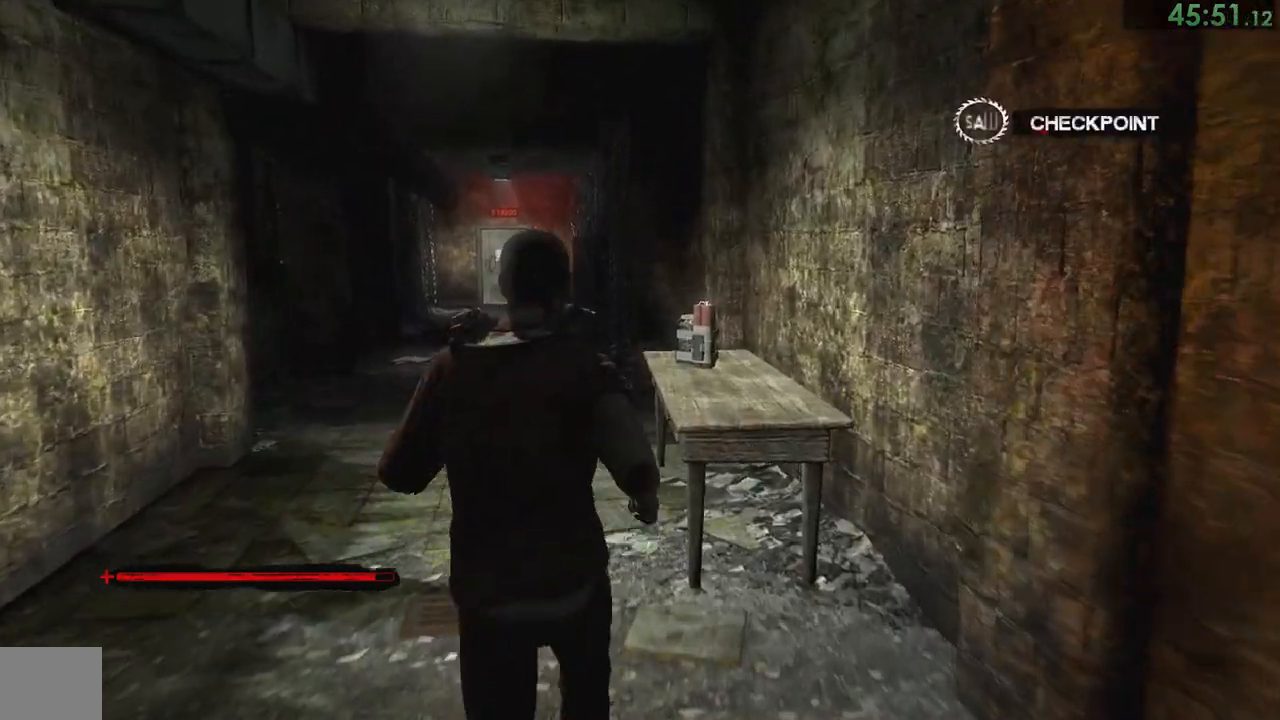
{"buttons": ["CROSS"], "left_stick": "up", "right_stick": "center", "button_events": [[50, "CROSS", "down"], [100, "CROSS", "up"], [167, "CROSS", "down"], [183, "CROSS", "up"], [250, "CROSS", "down"], [317, "CROSS", "up"], [350, "CROSS", "down"], [417, "CROSS", "up"], [483, "CROSS", "down"]]}
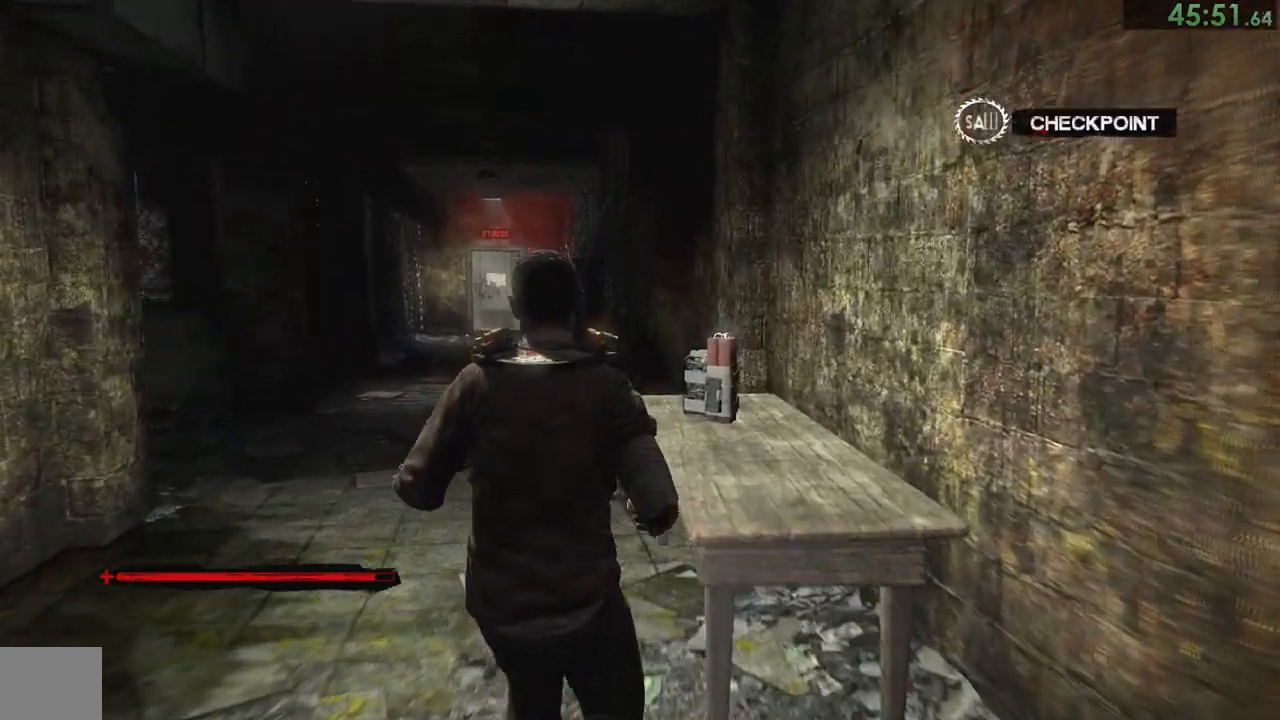
{"buttons": [], "left_stick": "up", "right_stick": "center", "button_events": [[150, "CROSS", "up"], [217, "CROSS", "down"], [283, "CROSS", "up"]]}
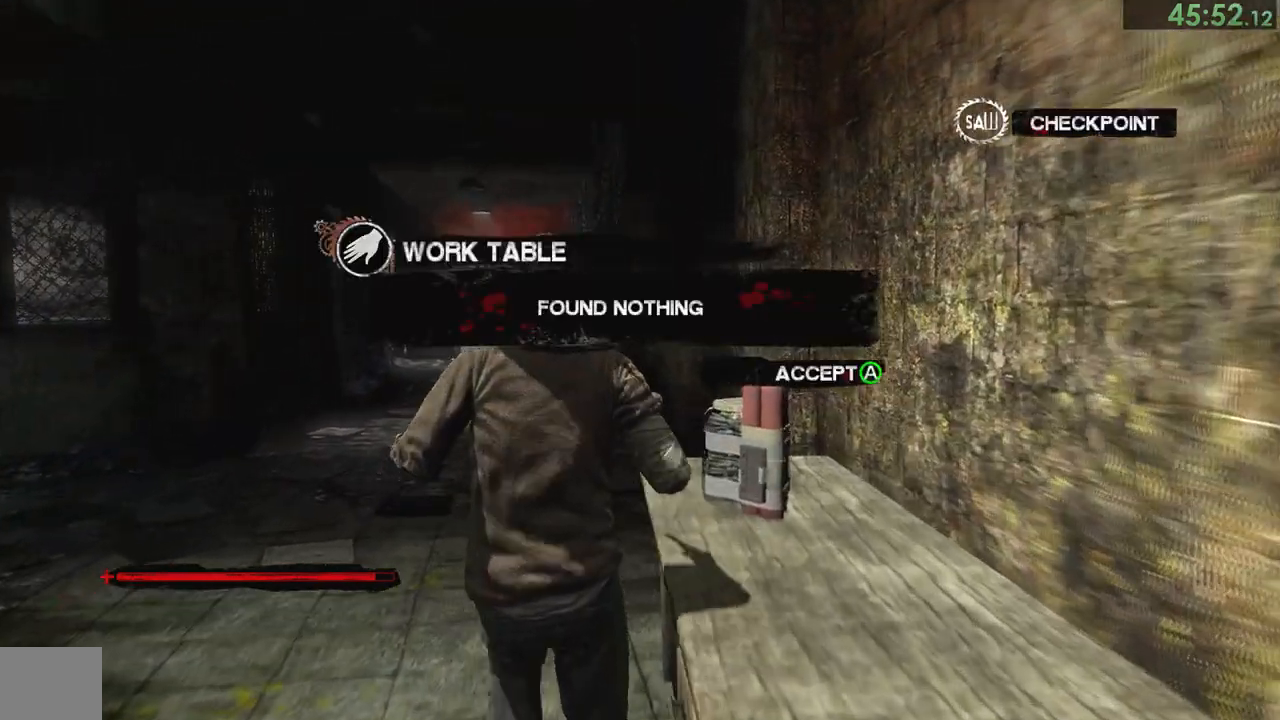
{"buttons": [], "left_stick": "up-left", "right_stick": "down-left", "button_events": [[50, "CROSS", "down"], [150, "CROSS", "up"]]}
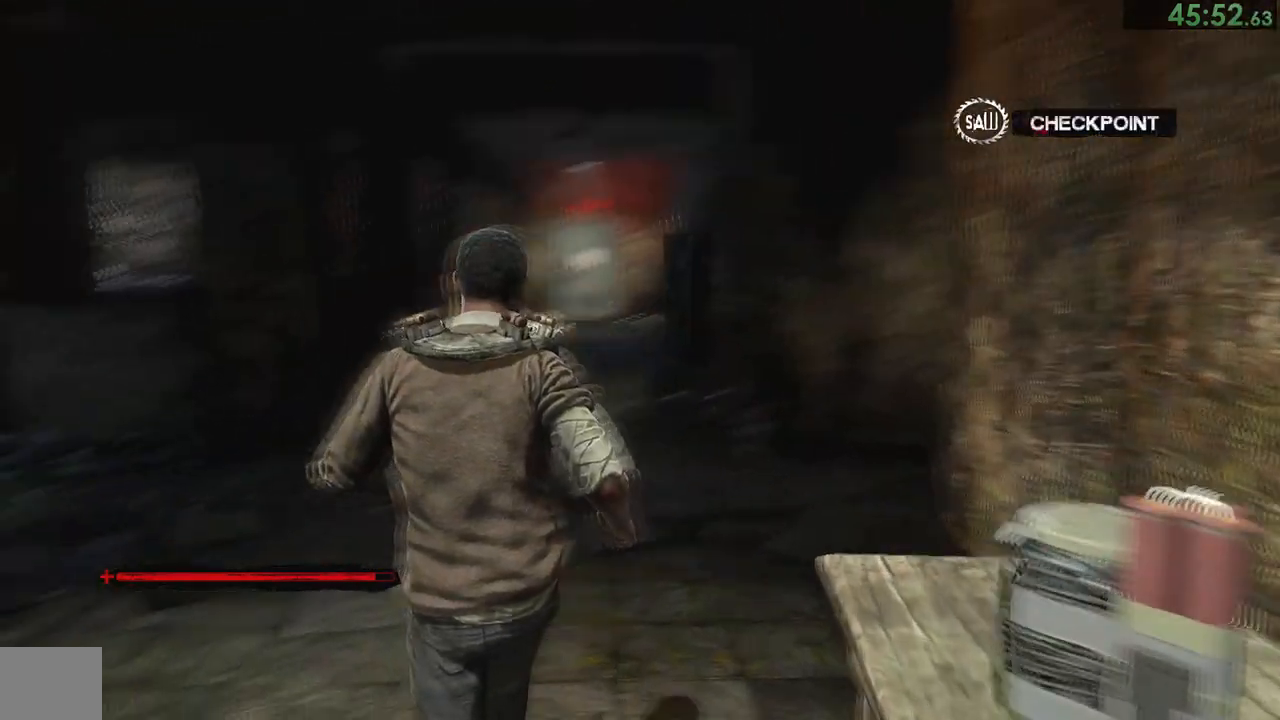
{"buttons": [], "left_stick": "up", "right_stick": "center"}
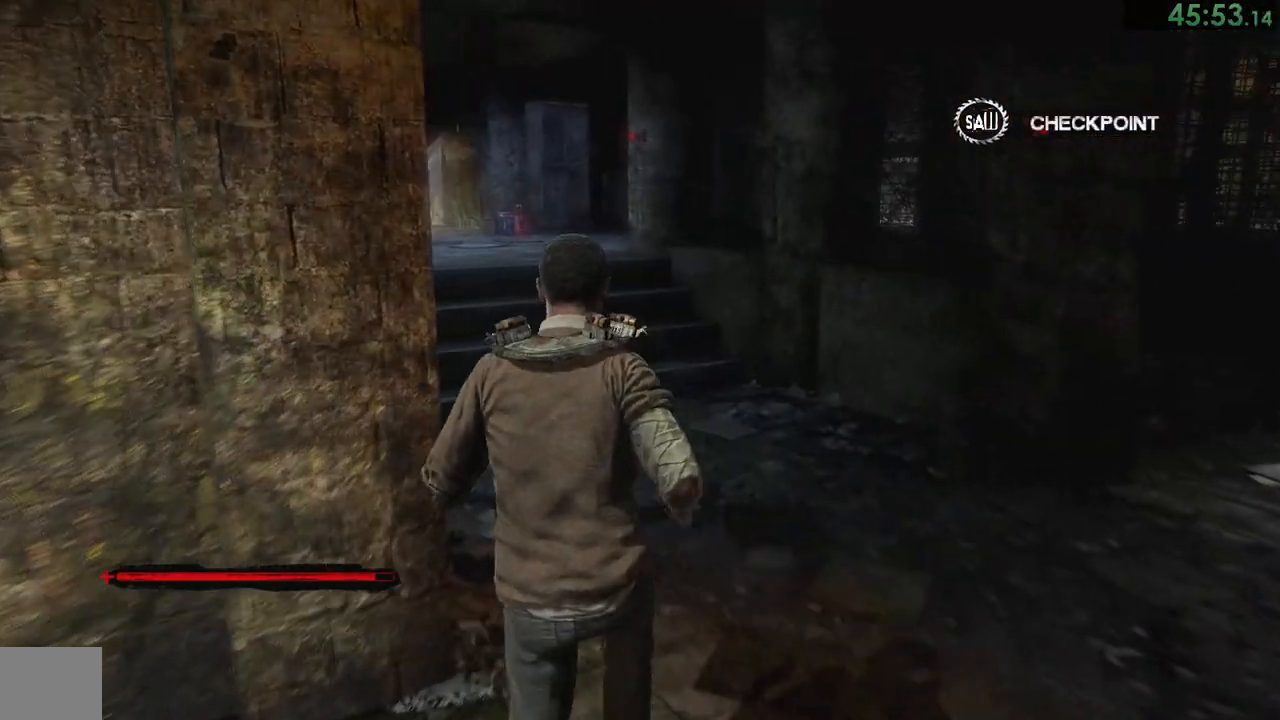
{"buttons": [], "left_stick": "up", "right_stick": "center", "button_events": []}
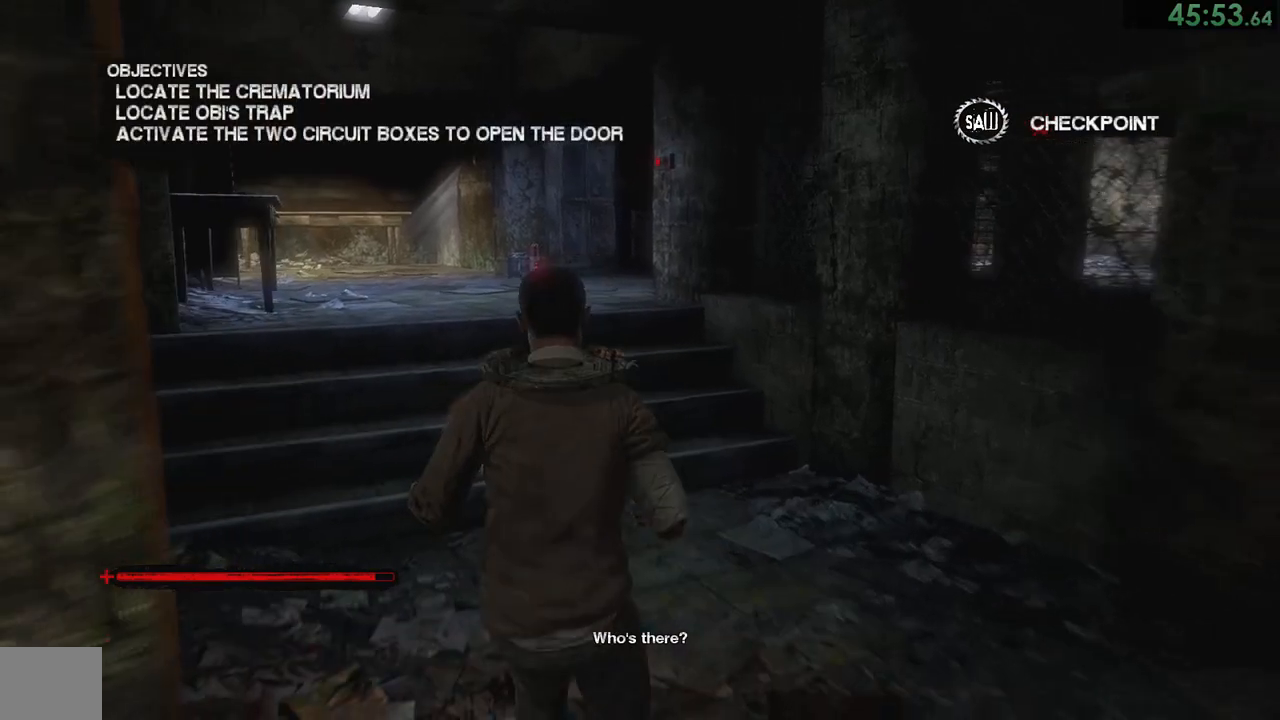
{"buttons": [], "left_stick": "up", "right_stick": "center", "button_events": []}
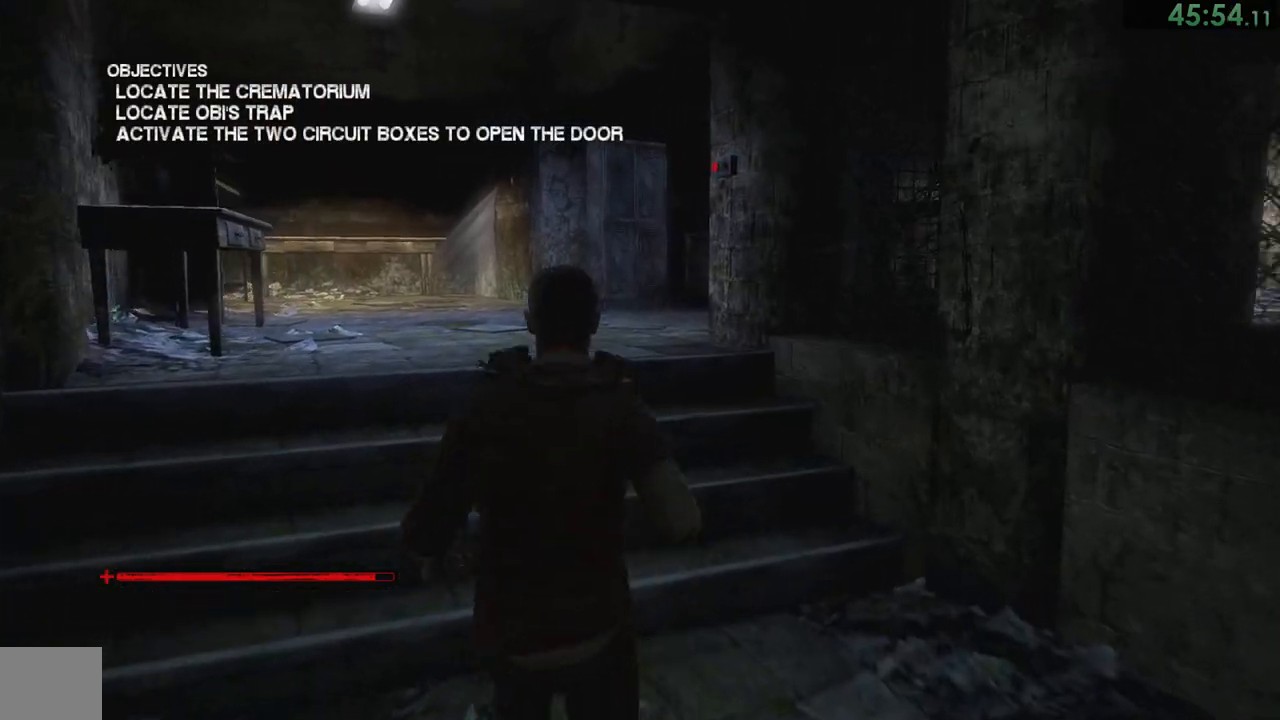
{"buttons": [], "left_stick": "up", "right_stick": "center", "button_events": []}
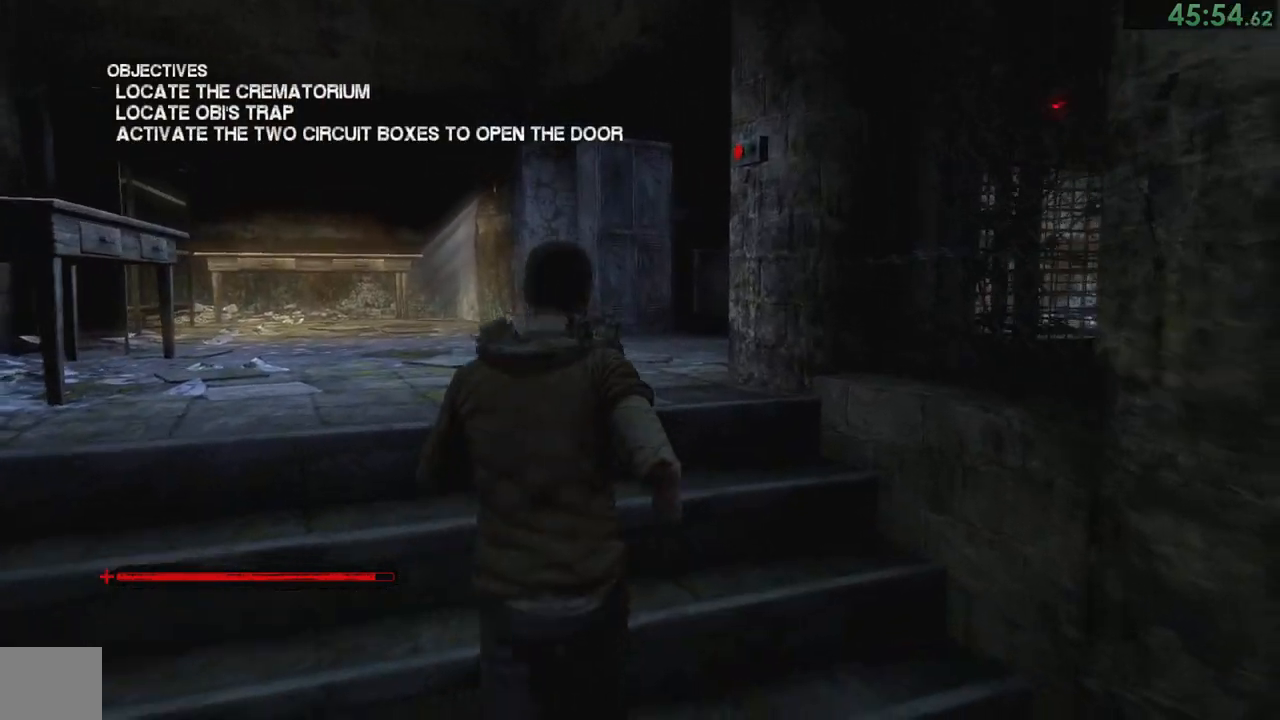
{"buttons": ["CROSS"], "left_stick": "center", "right_stick": "center", "button_events": [[500, "CROSS", "down"]]}
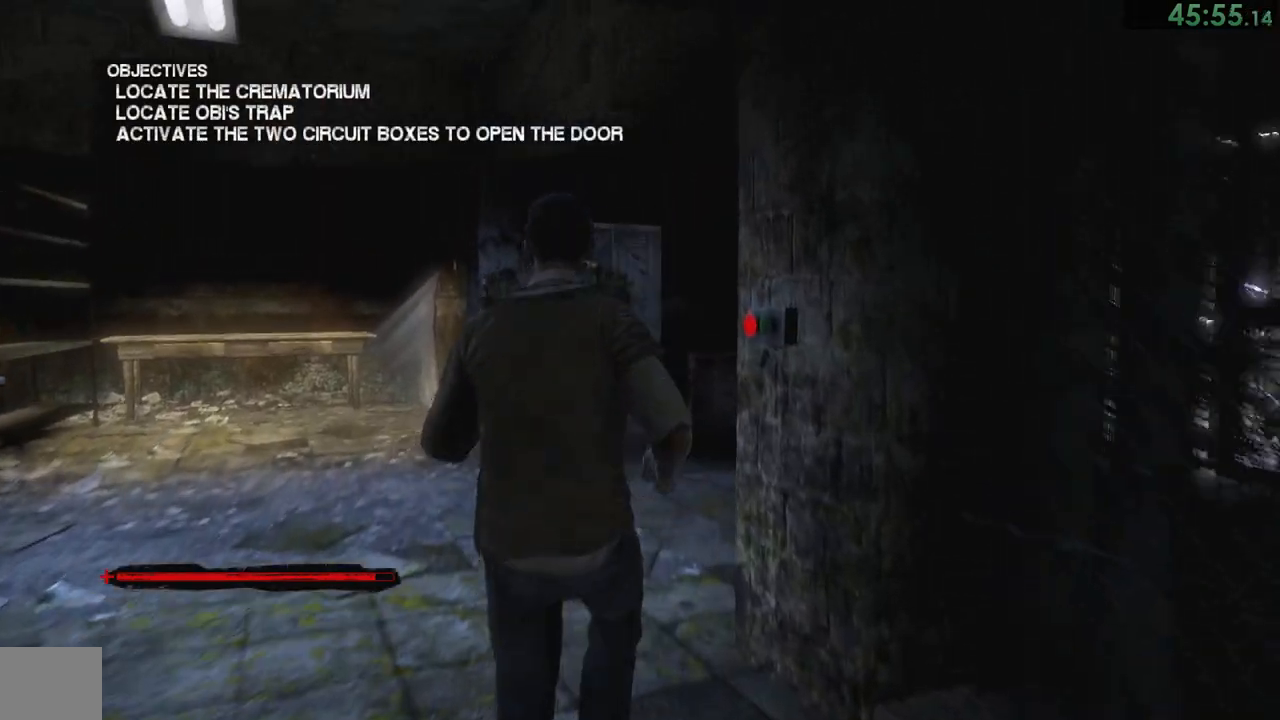
{"buttons": [], "left_stick": "up-left", "right_stick": "left", "button_events": [[33, "CROSS", "up"]]}